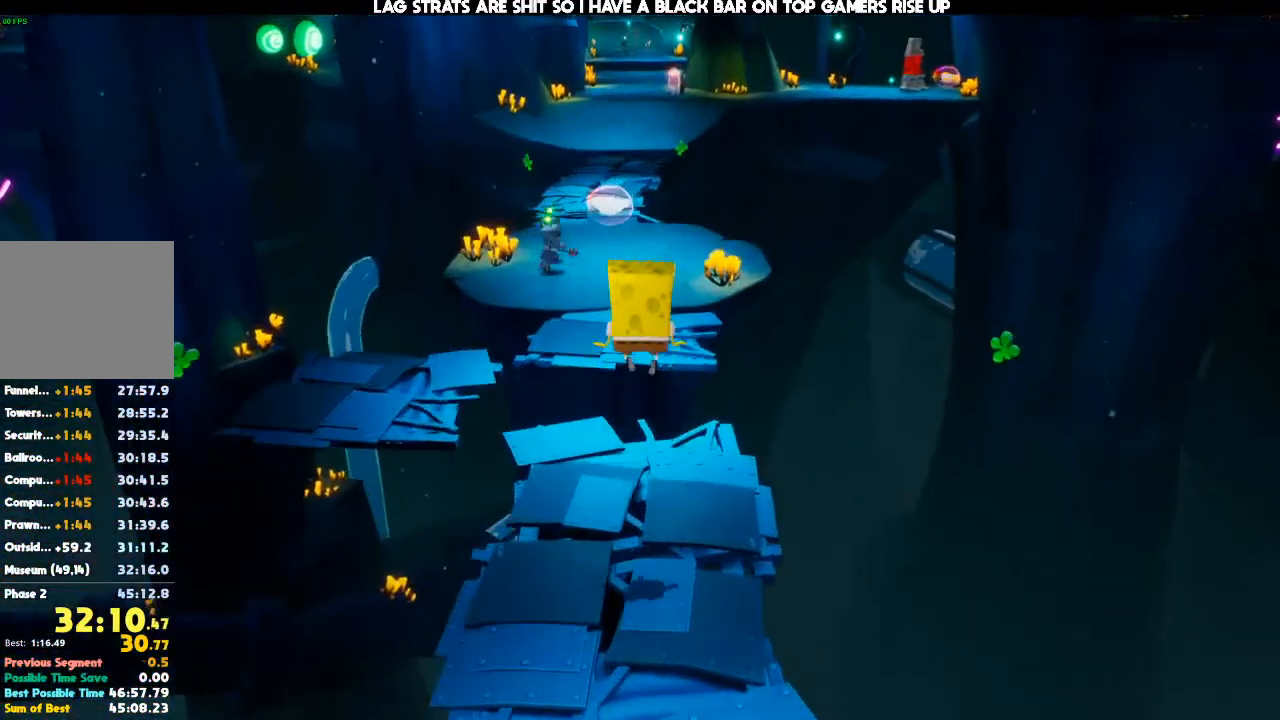
Gameplay with a controller (Xbox layout); each line is a JSON object with the inputs held at the frame after it (dt_ms = milliseconds from this image to that frame). "events" lists button and stick changes between this image and that frame as [ms after this image, input, new state], when the widget could be followed in between. Not read: DPAD_DOWN DPAD_LEFT DPAD_RIGHT DPAD_UP L3 R3.
{"dt_ms": 500, "buttons": [], "left_stick": "up", "right_stick": "center", "events": []}
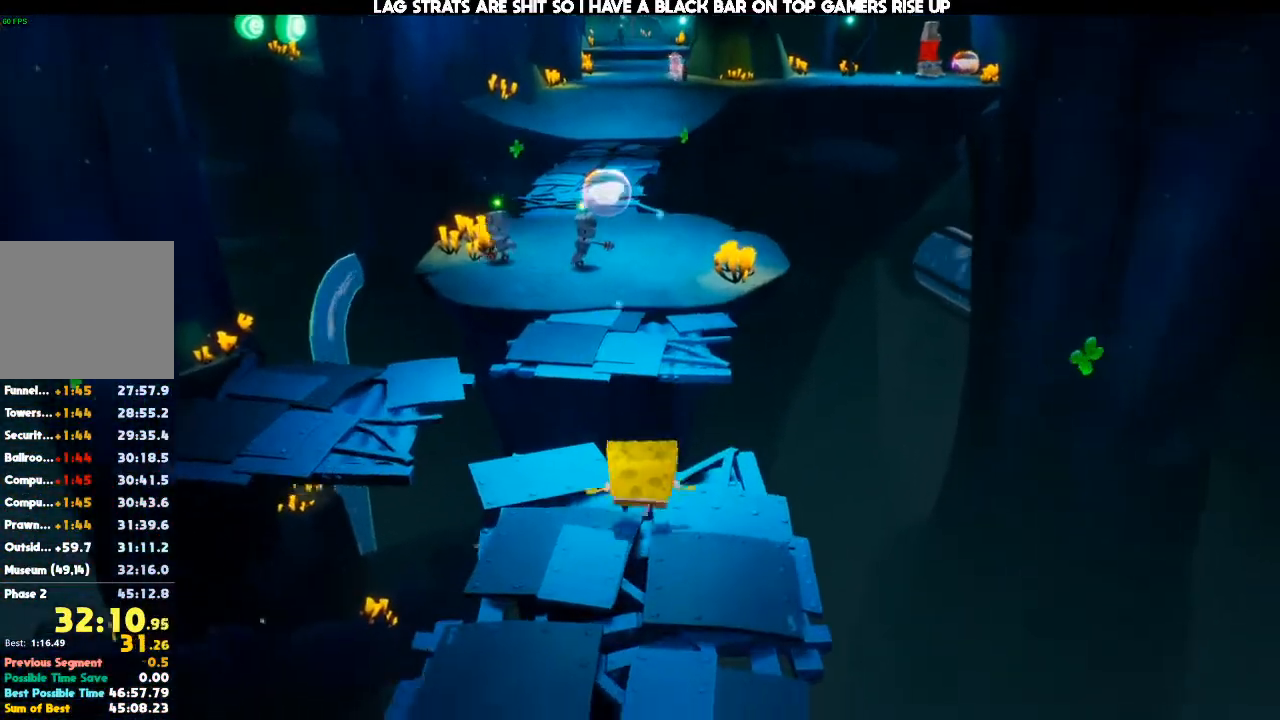
{"dt_ms": 500, "buttons": [], "left_stick": "up", "right_stick": "center", "events": [[100, "A", "down"], [200, "A", "up"], [300, "A", "down"], [400, "A", "up"]]}
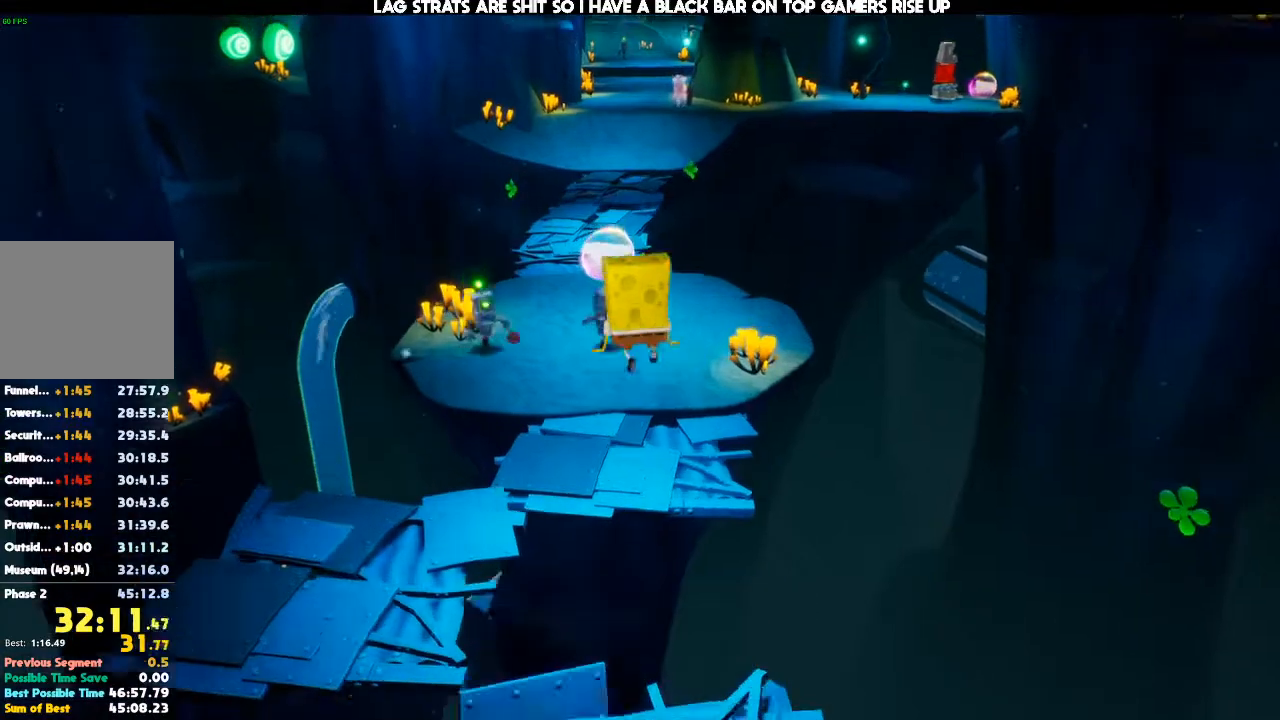
{"dt_ms": 500, "buttons": [], "left_stick": "up", "right_stick": "center", "events": [[233, "right_stick", "down"], [400, "right_stick", "center"]]}
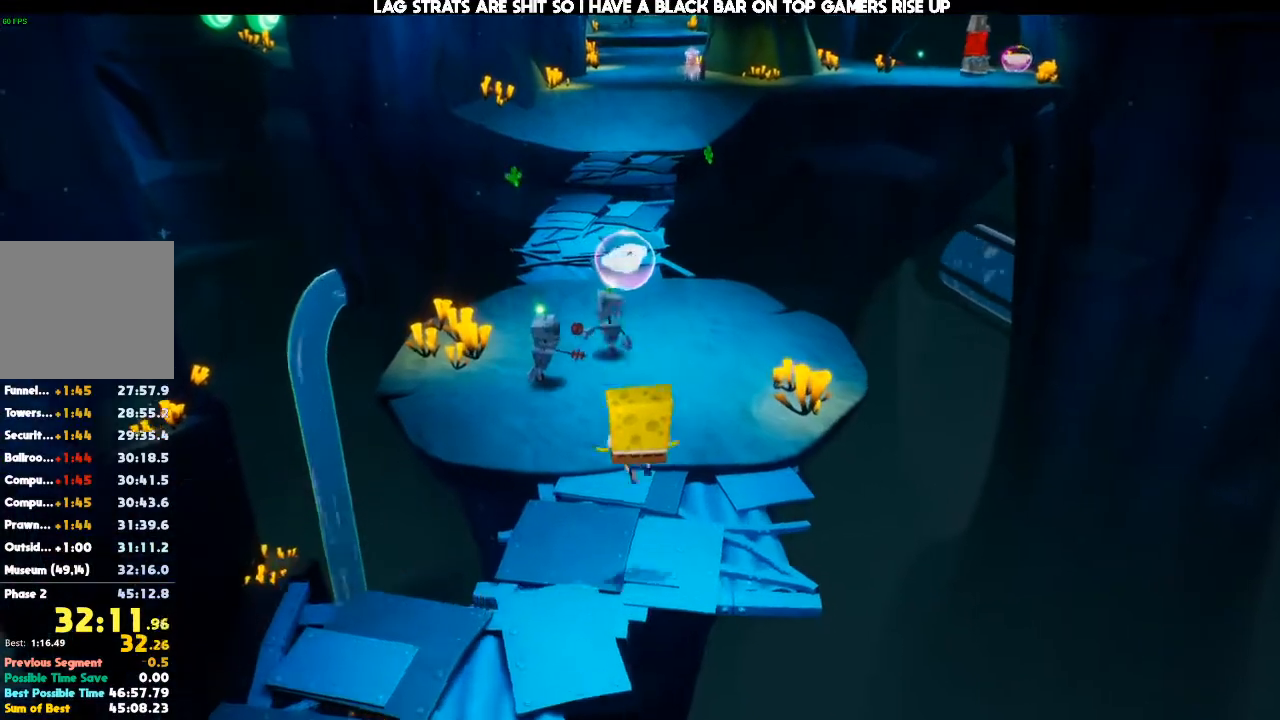
{"dt_ms": 500, "buttons": [], "left_stick": "up", "right_stick": "down", "events": [[200, "A", "down"], [300, "A", "up"], [433, "right_stick", "down"]]}
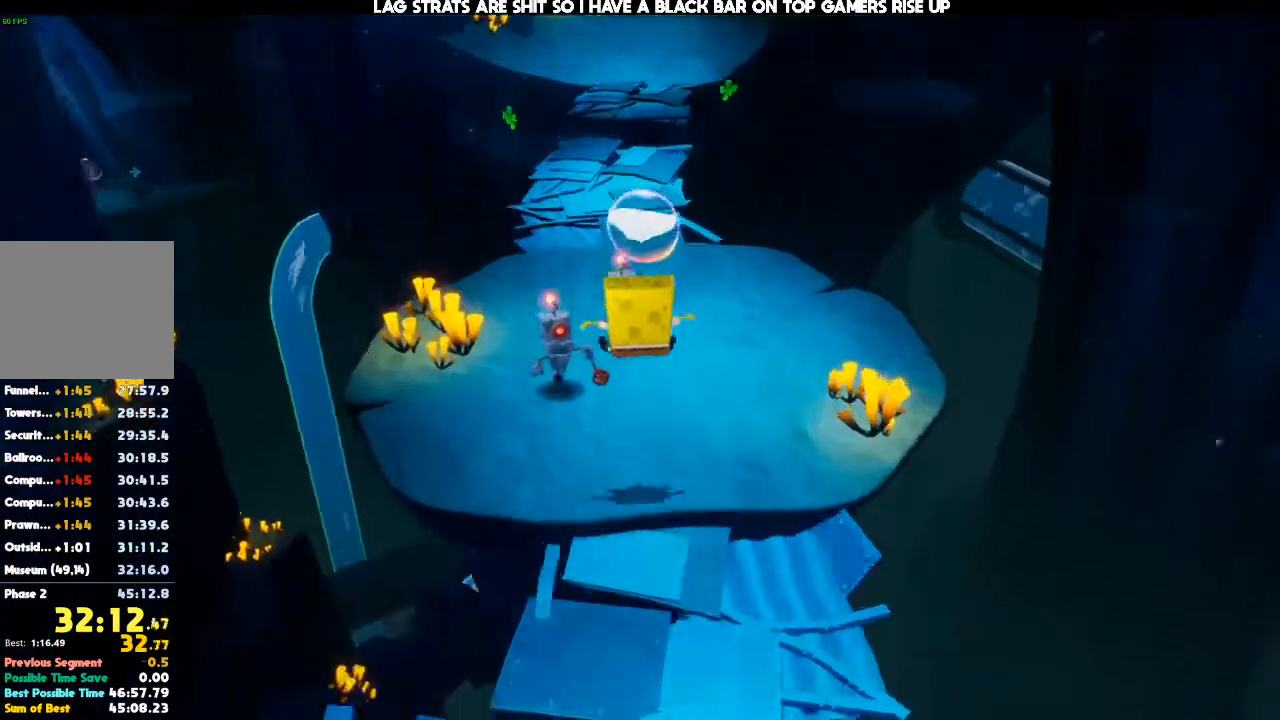
{"dt_ms": 500, "buttons": [], "left_stick": "up", "right_stick": "center", "events": [[100, "right_stick", "center"]]}
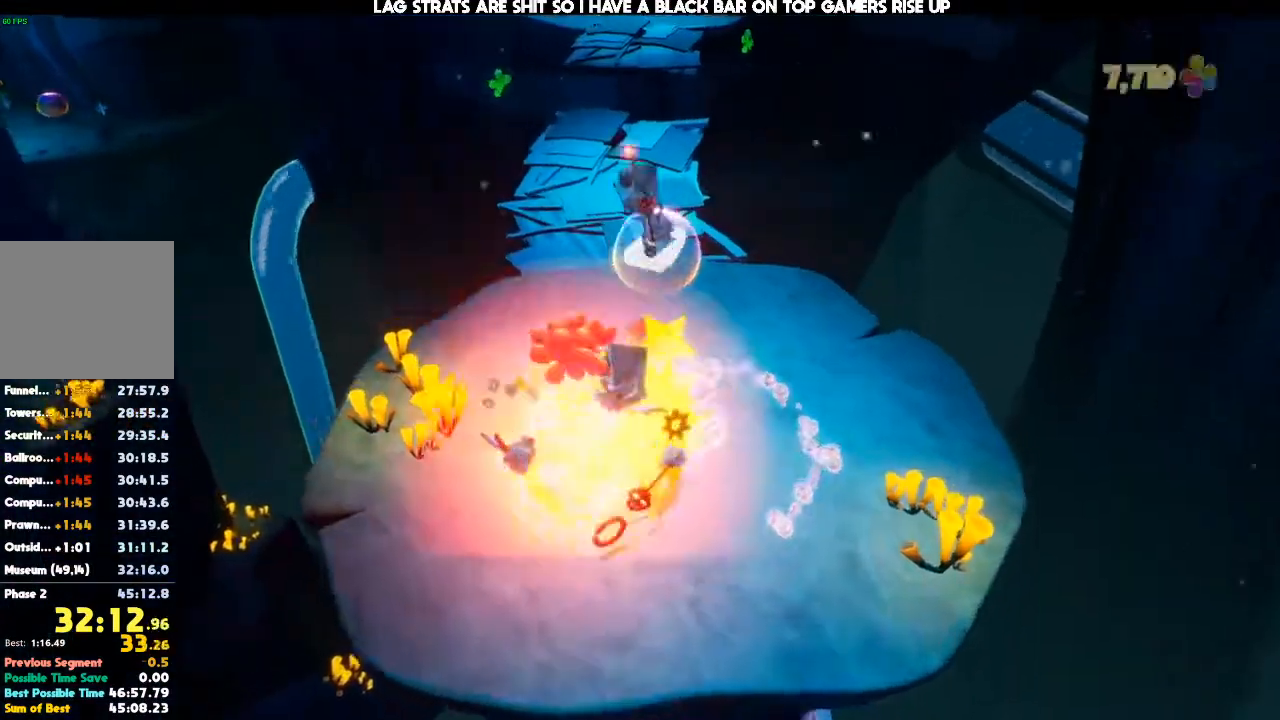
{"dt_ms": 500, "buttons": [], "left_stick": "up", "right_stick": "center", "events": [[33, "right_stick", "up"], [167, "right_stick", "center"], [233, "A", "down"], [333, "A", "up"]]}
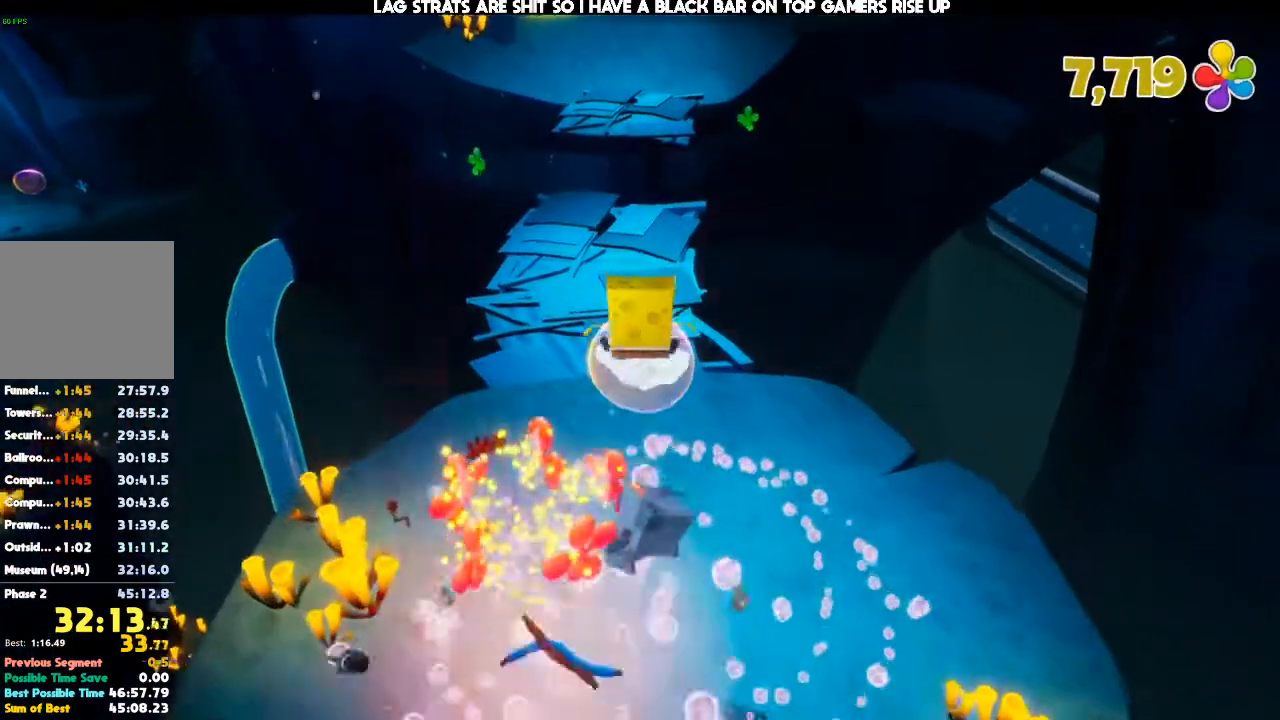
{"dt_ms": 500, "buttons": ["A"], "left_stick": "up", "right_stick": "center", "events": [[500, "A", "down"]]}
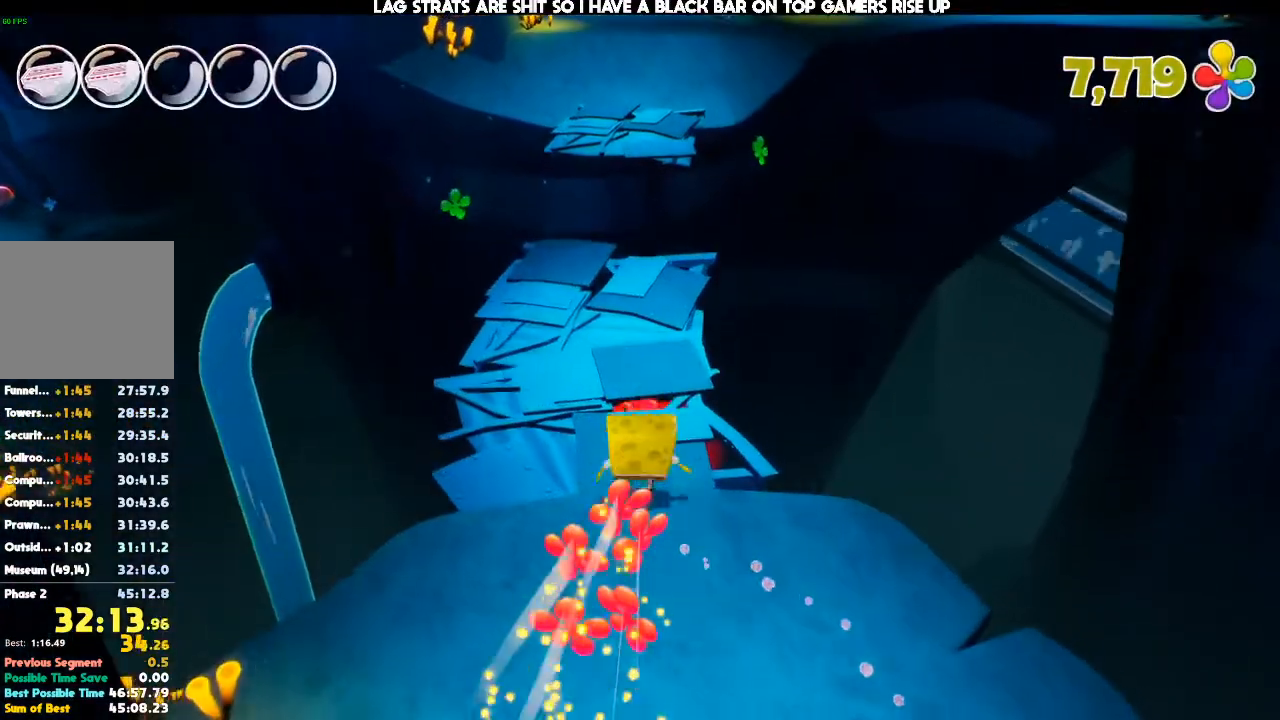
{"dt_ms": 500, "buttons": [], "left_stick": "up", "right_stick": "center", "events": [[133, "A", "up"], [367, "right_stick", "up-right"], [500, "right_stick", "center"]]}
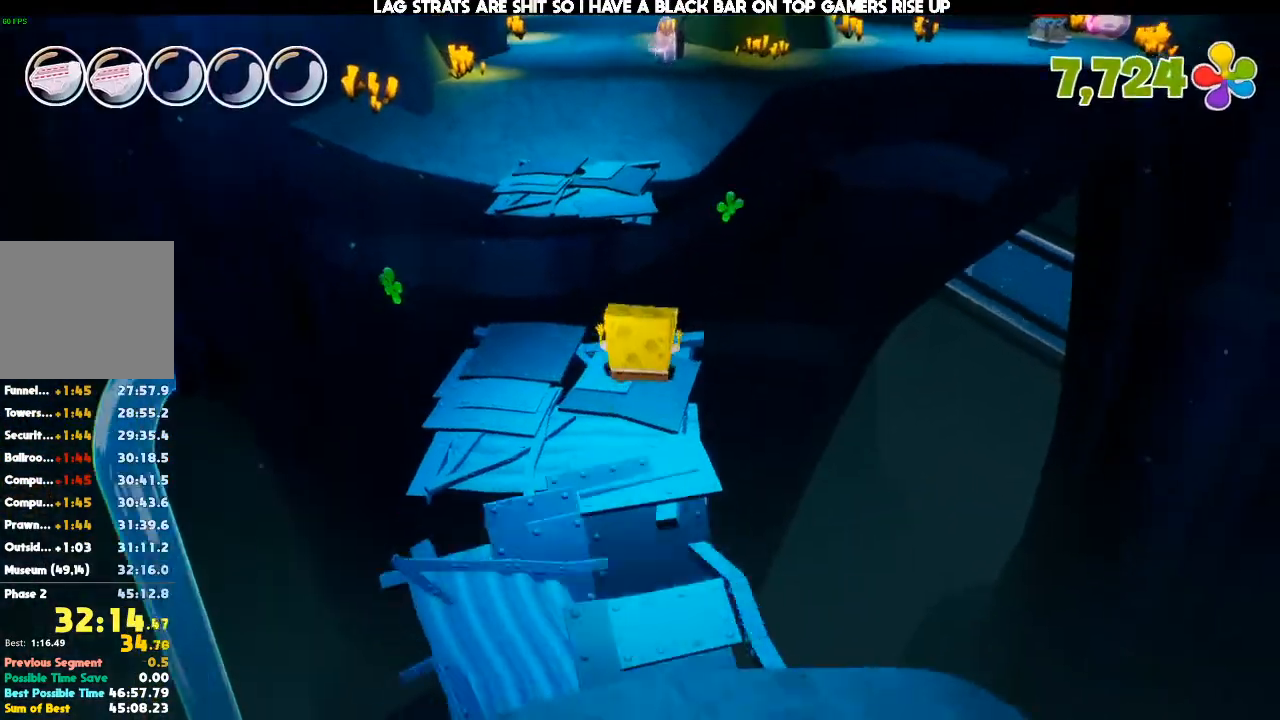
{"dt_ms": 500, "buttons": [], "left_stick": "up", "right_stick": "center", "events": [[300, "A", "down"], [467, "A", "up"]]}
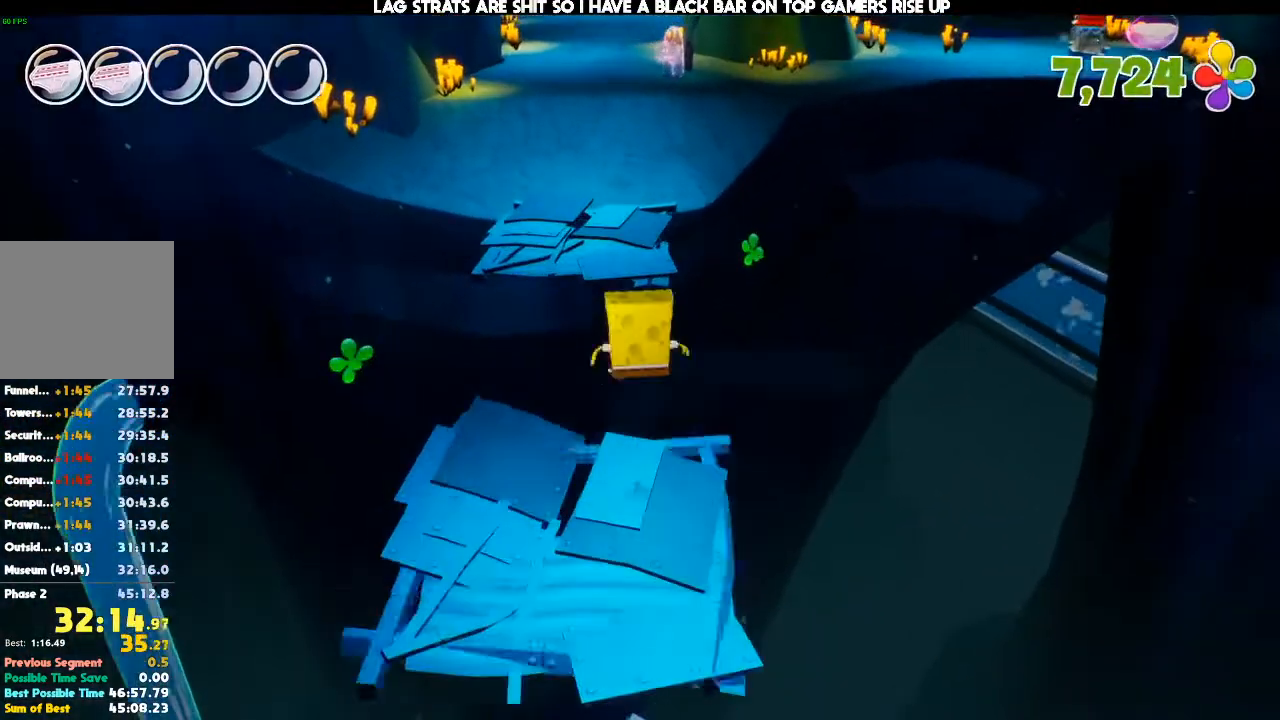
{"dt_ms": 500, "buttons": [], "left_stick": "up", "right_stick": "center", "events": [[333, "A", "down"], [433, "A", "up"]]}
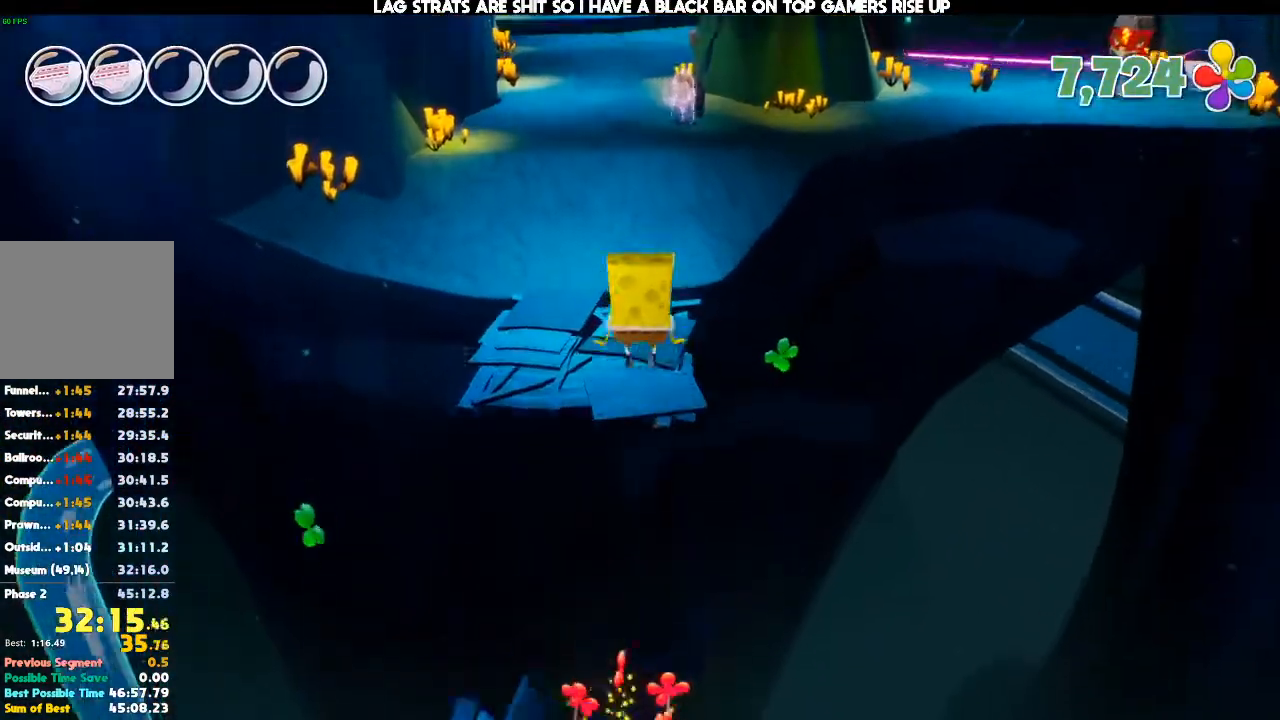
{"dt_ms": 500, "buttons": [], "left_stick": "up", "right_stick": "center", "events": [[167, "right_stick", "right"], [300, "right_stick", "center"]]}
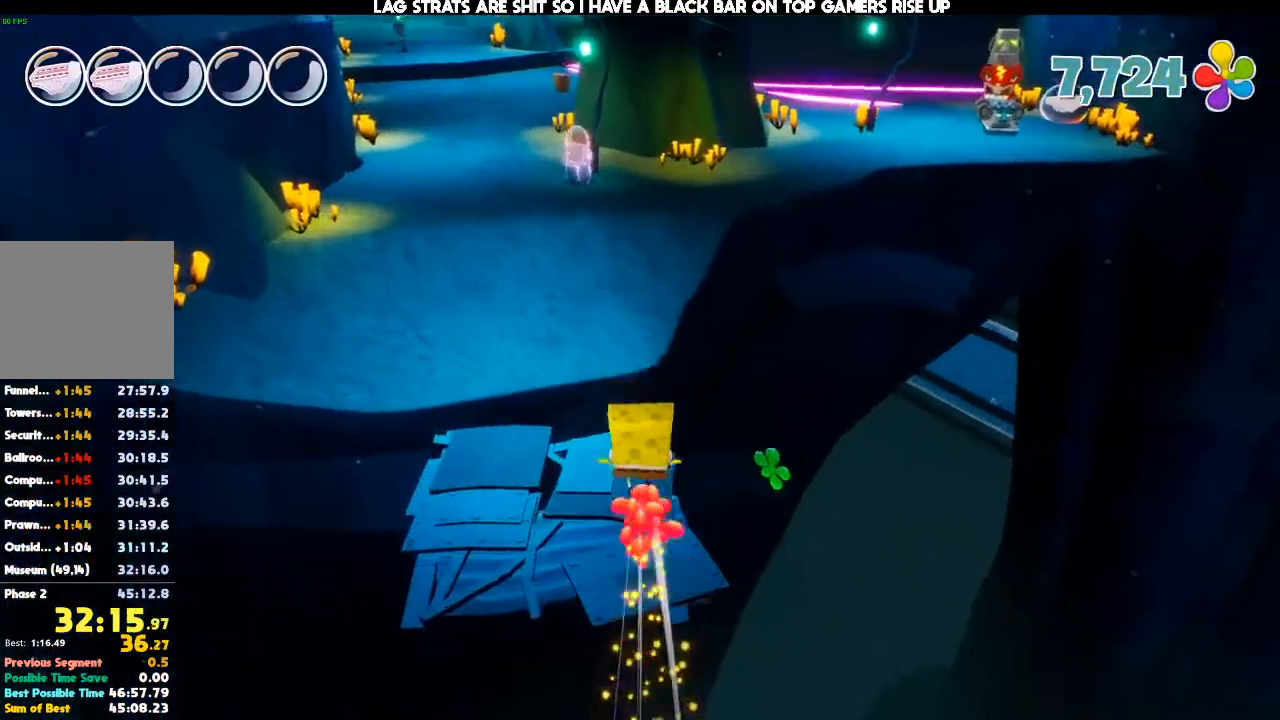
{"dt_ms": 500, "buttons": [], "left_stick": "up", "right_stick": "center", "events": [[200, "A", "down"], [333, "A", "up"]]}
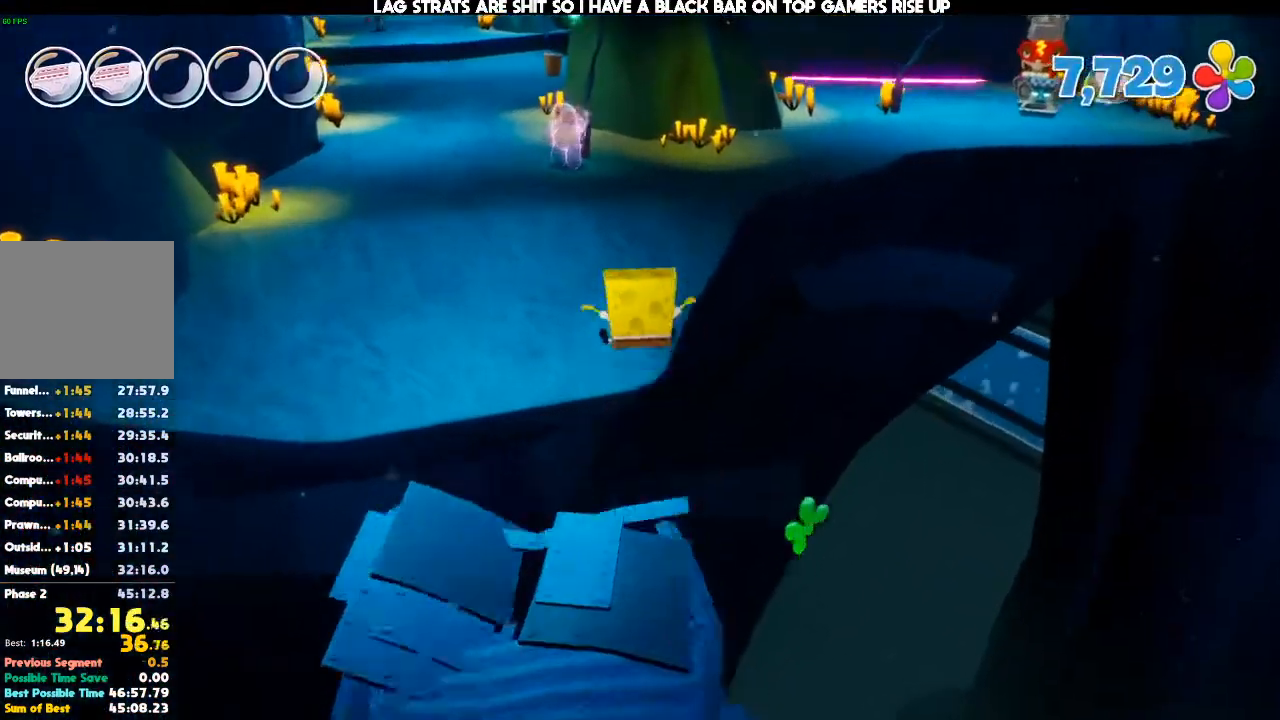
{"dt_ms": 500, "buttons": [], "left_stick": "up", "right_stick": "center", "events": [[100, "A", "down"], [233, "A", "up"]]}
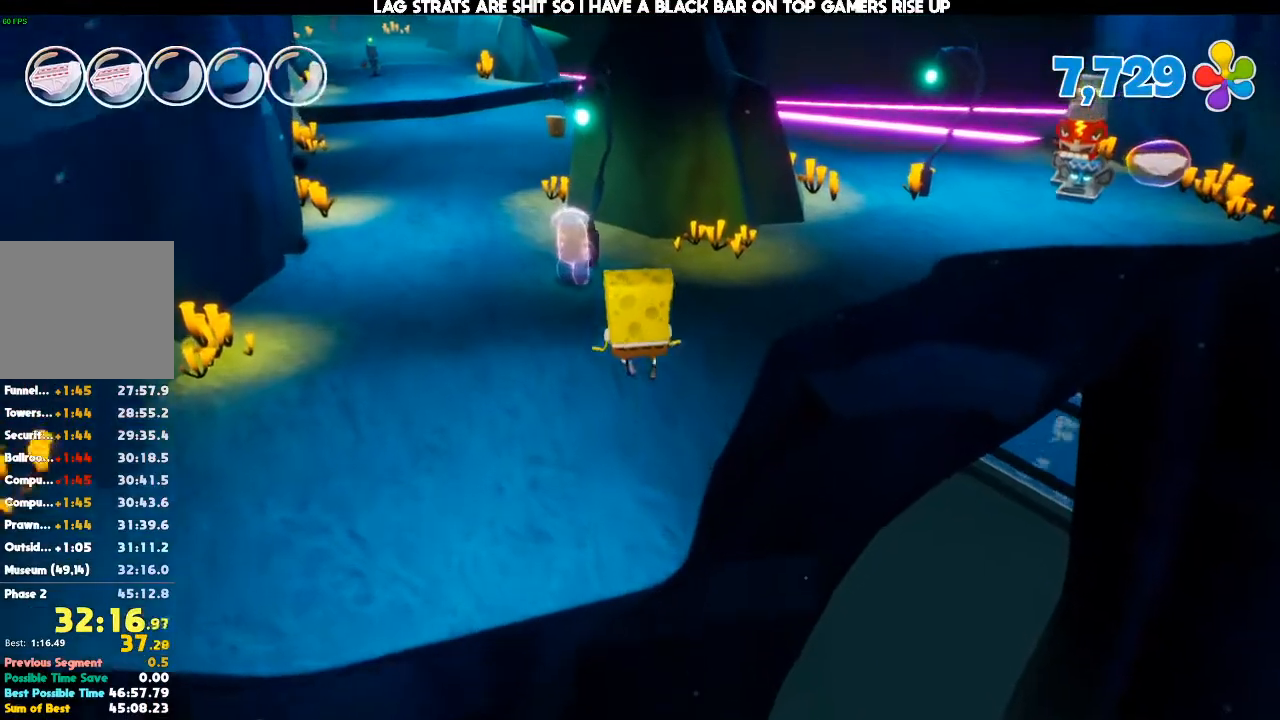
{"dt_ms": 500, "buttons": [], "left_stick": "up", "right_stick": "center", "events": []}
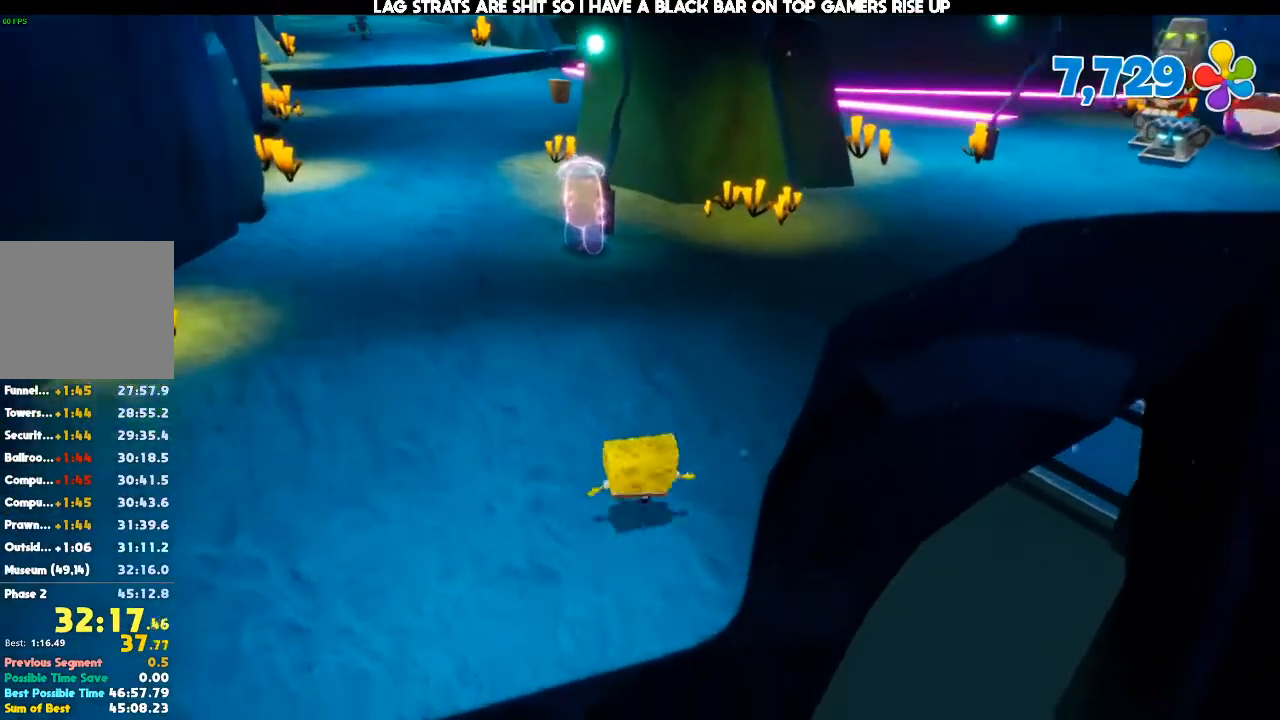
{"dt_ms": 1000, "buttons": ["B"], "left_stick": "up-right", "right_stick": "center", "events": [[533, "B", "down"], [900, "left_stick", "up-right"]]}
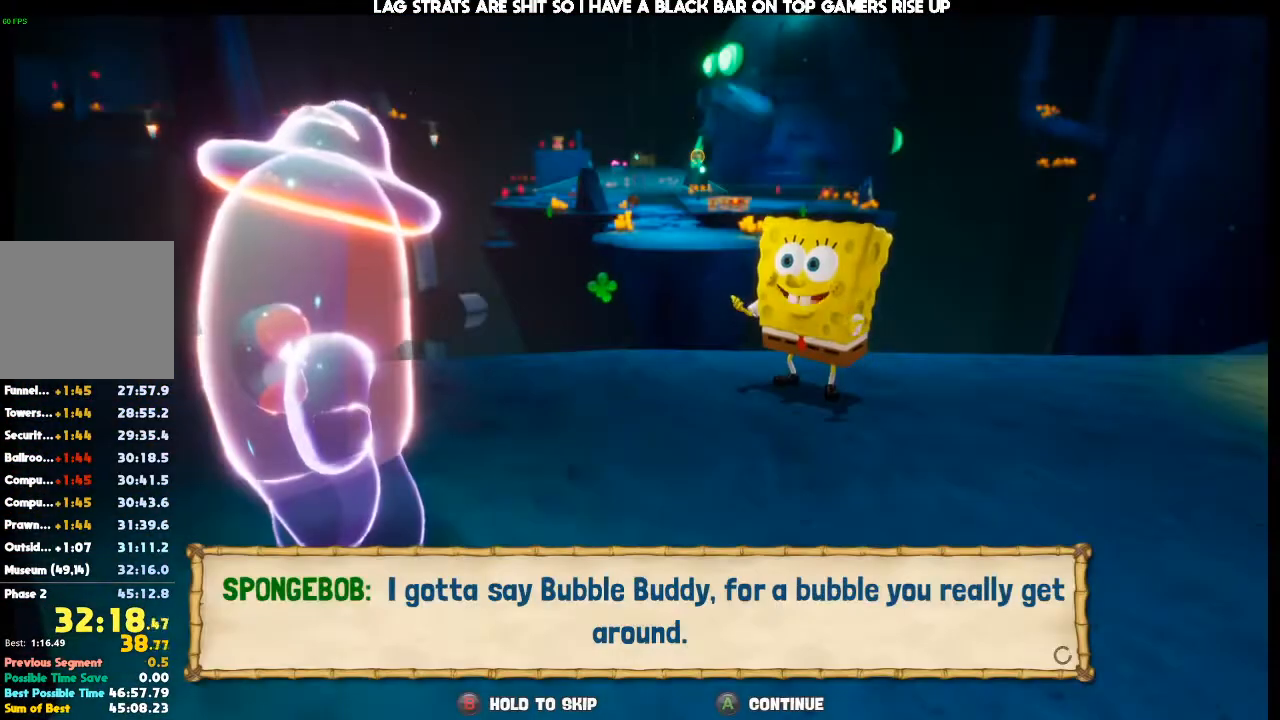
{"dt_ms": 500, "buttons": [], "left_stick": "up-right", "right_stick": "center", "events": [[333, "B", "up"]]}
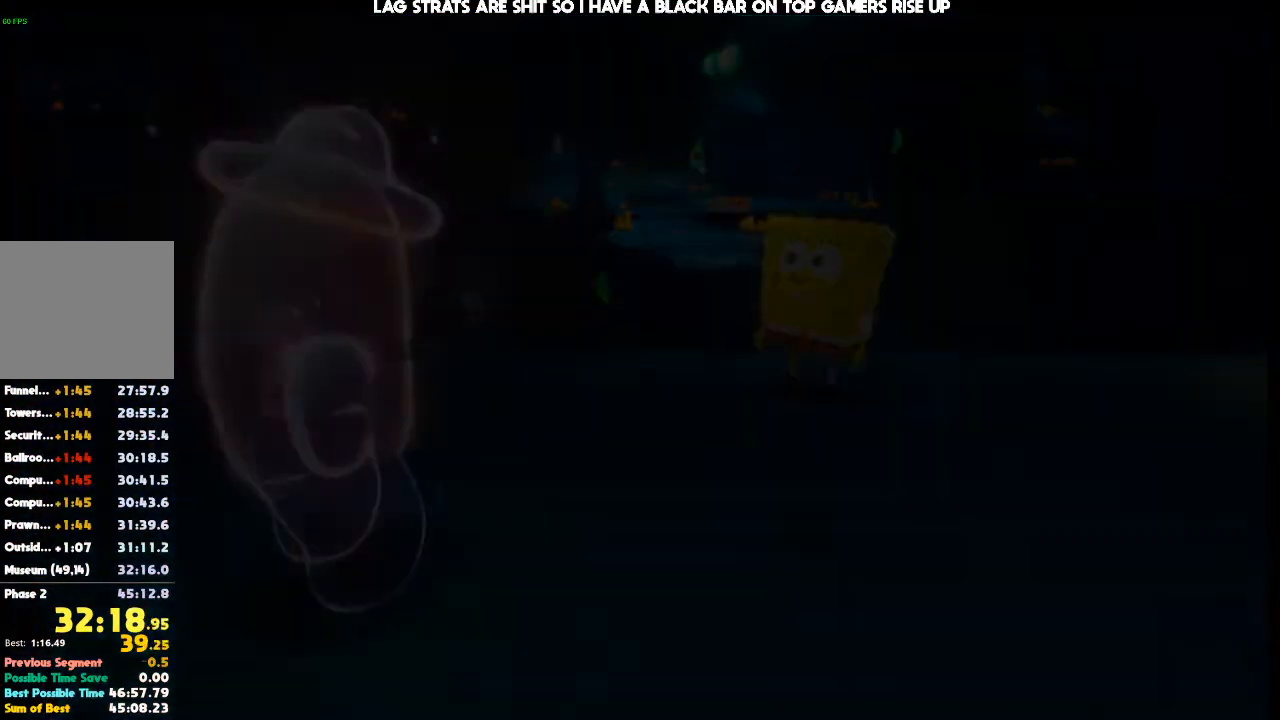
{"dt_ms": 500, "buttons": [], "left_stick": "up-right", "right_stick": "center", "events": []}
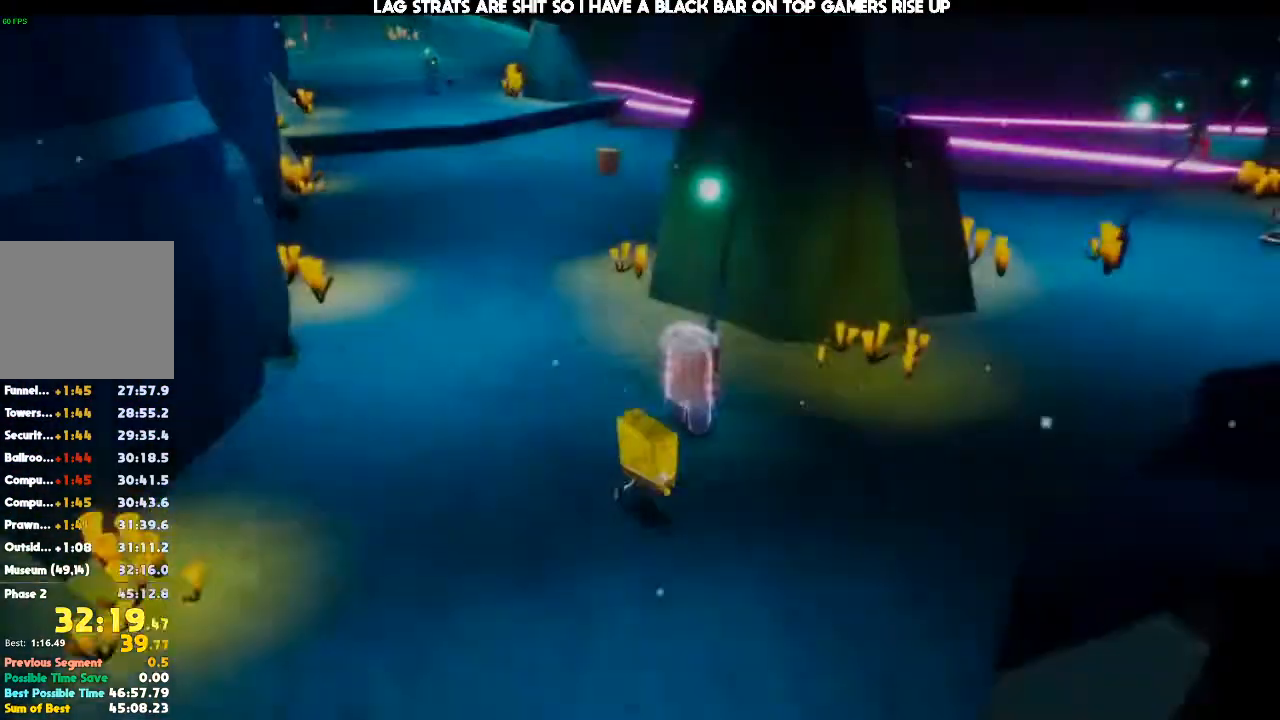
{"dt_ms": 500, "buttons": [], "left_stick": "up-right", "right_stick": "left", "events": [[133, "right_stick", "left"]]}
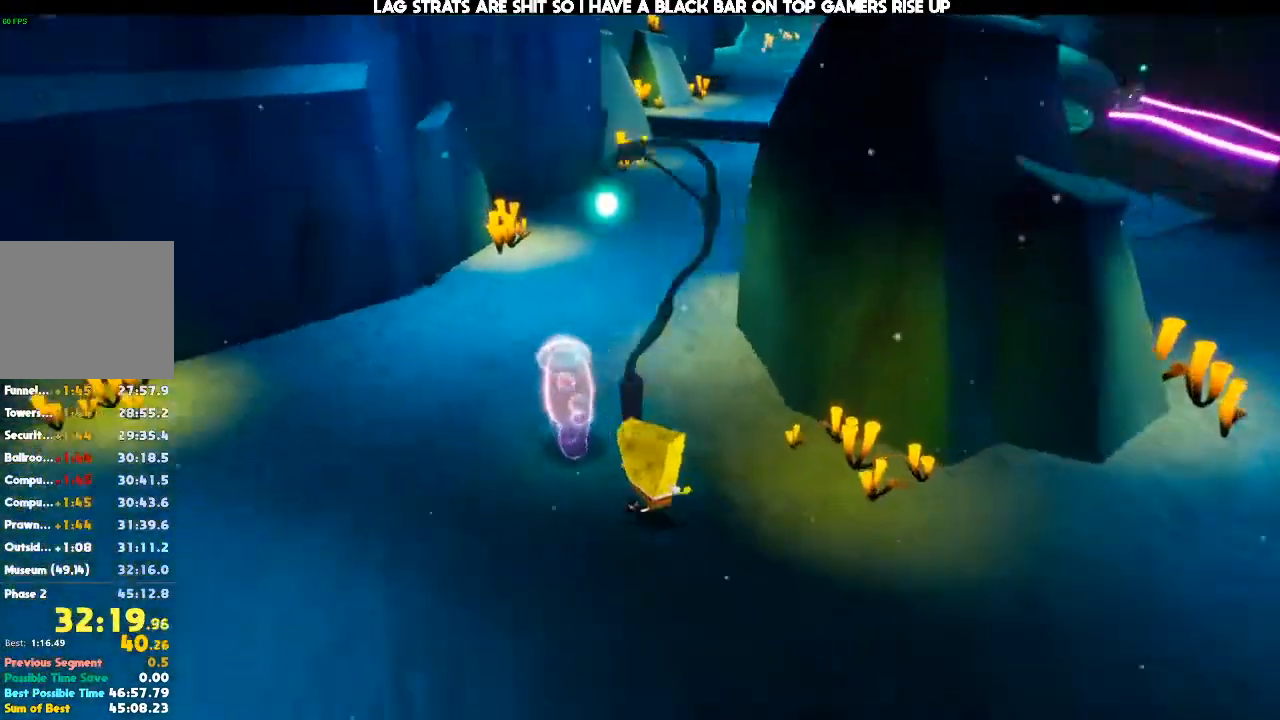
{"dt_ms": 500, "buttons": ["A"], "left_stick": "right", "right_stick": "center", "events": [[33, "left_stick", "right"], [167, "right_stick", "center"], [367, "A", "down"]]}
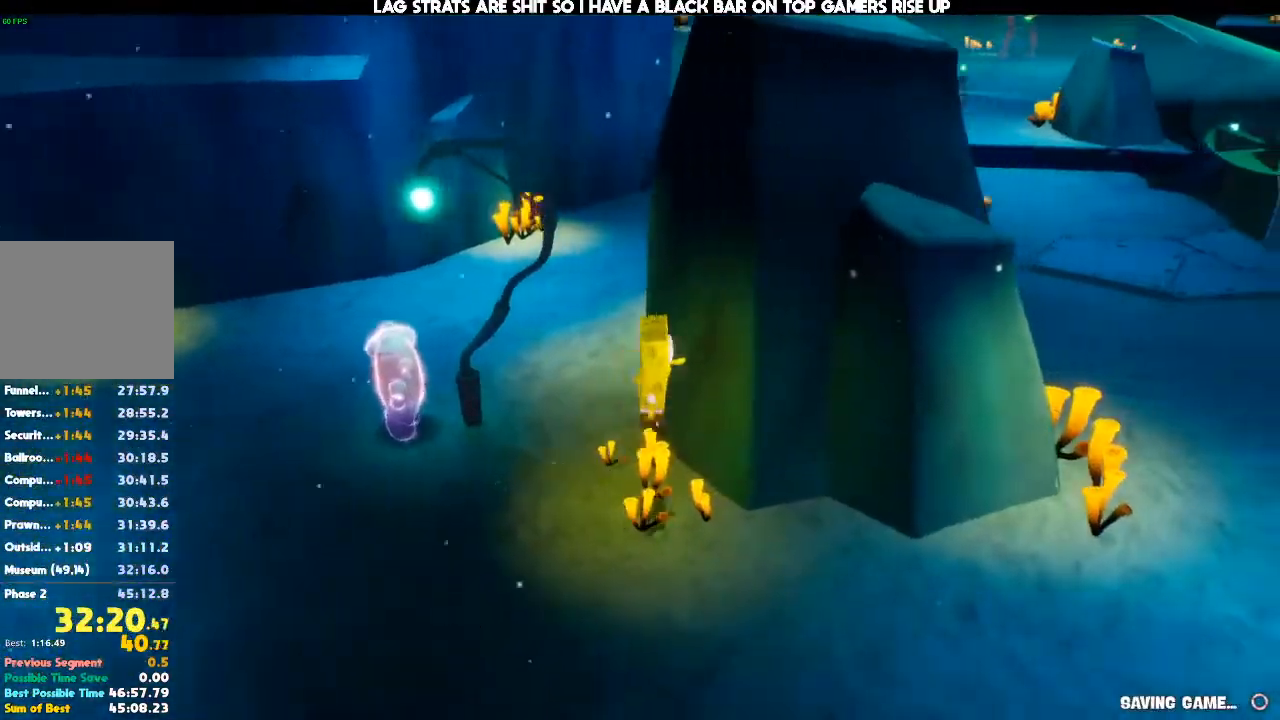
{"dt_ms": 500, "buttons": [], "left_stick": "up-right", "right_stick": "left", "events": [[33, "A", "up"], [100, "left_stick", "up-right"], [167, "A", "down"], [300, "A", "up"], [367, "right_stick", "left"]]}
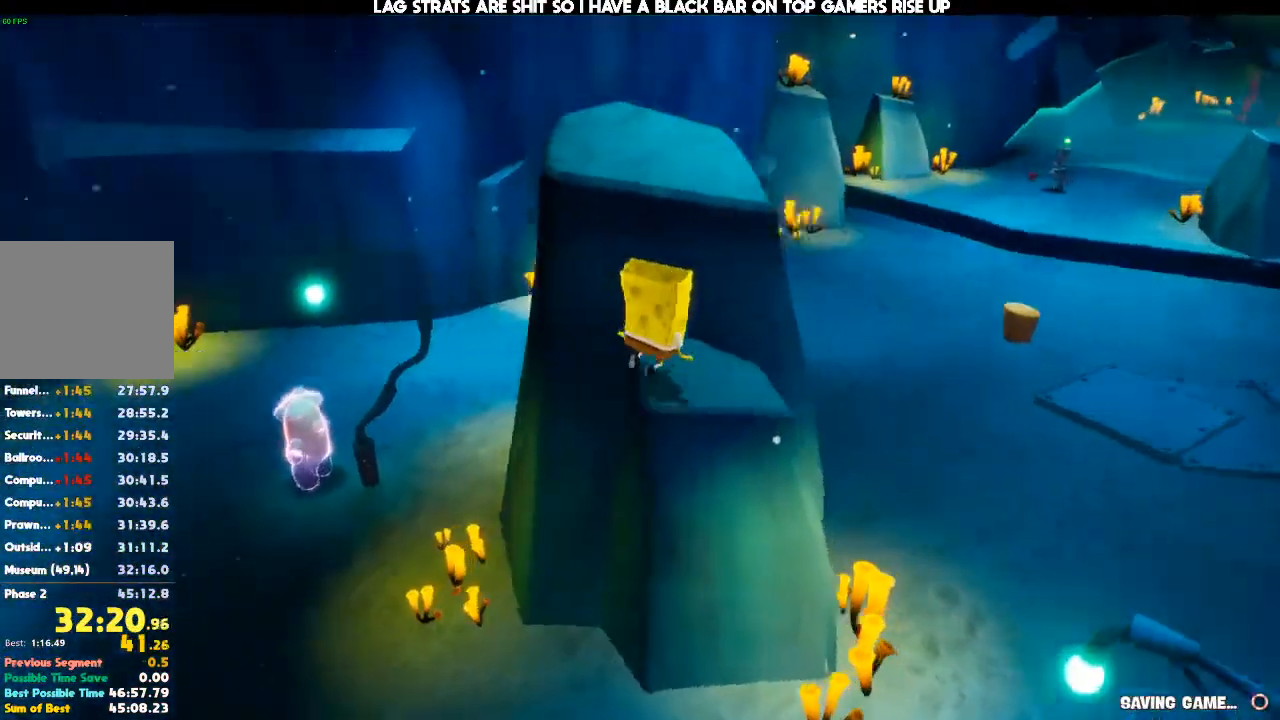
{"dt_ms": 500, "buttons": [], "left_stick": "up-left", "right_stick": "center", "events": [[133, "right_stick", "center"], [200, "A", "down"], [200, "left_stick", "up"], [267, "right_stick", "up"], [300, "left_stick", "up-left"], [367, "right_stick", "down"], [467, "A", "up"], [500, "right_stick", "center"]]}
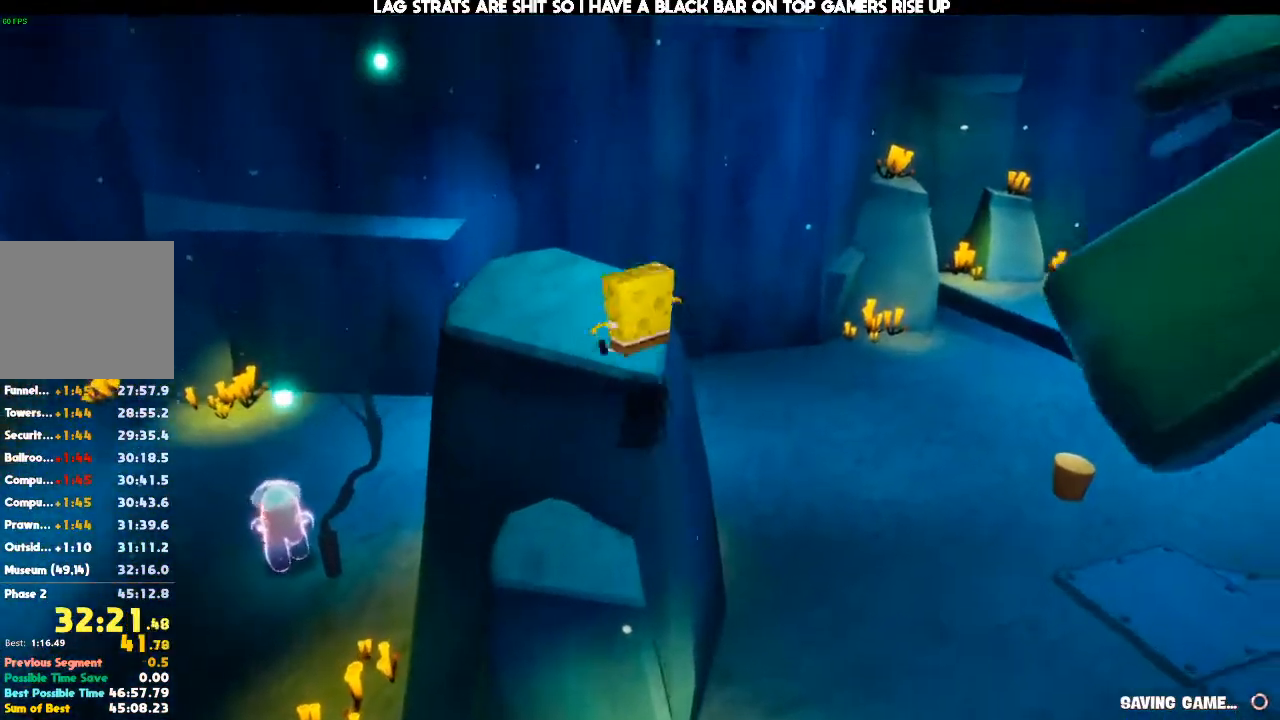
{"dt_ms": 500, "buttons": [], "left_stick": "up", "right_stick": "center", "events": [[33, "right_stick", "left"], [267, "right_stick", "center"], [400, "left_stick", "up"]]}
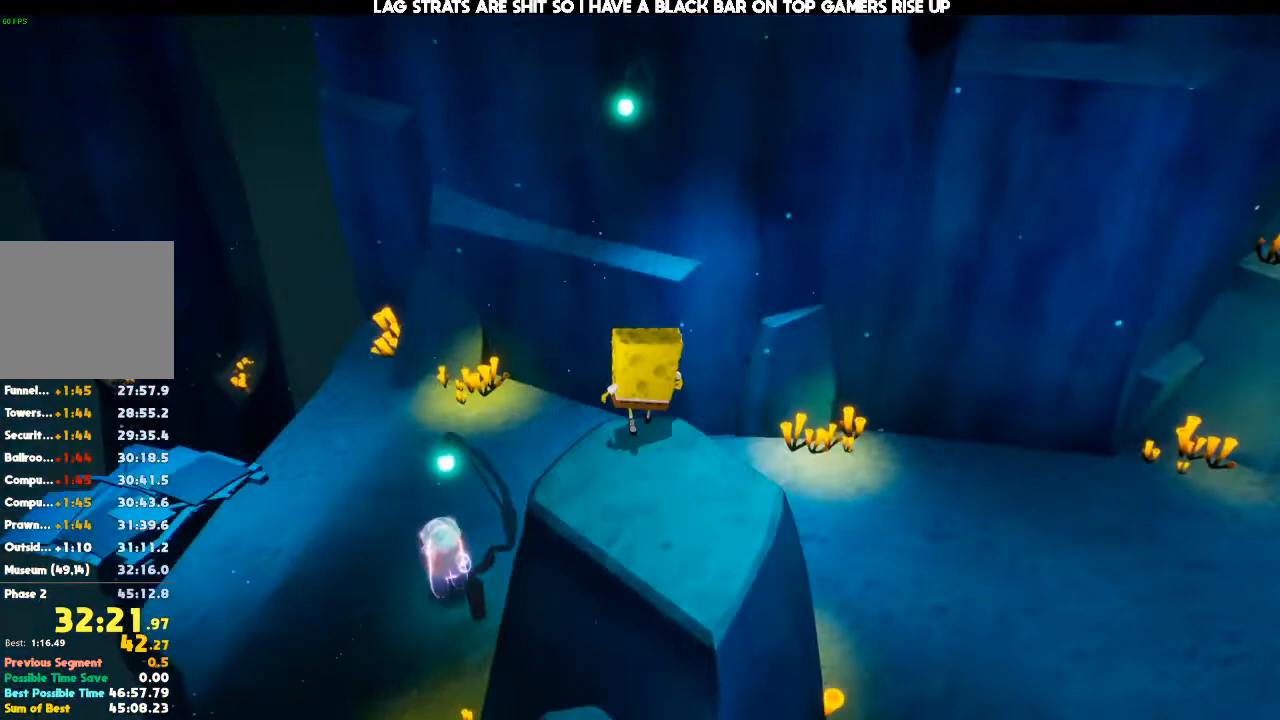
{"dt_ms": 500, "buttons": [], "left_stick": "up", "right_stick": "center", "events": [[133, "A", "down"], [333, "A", "up"], [333, "X", "down"], [433, "X", "up"]]}
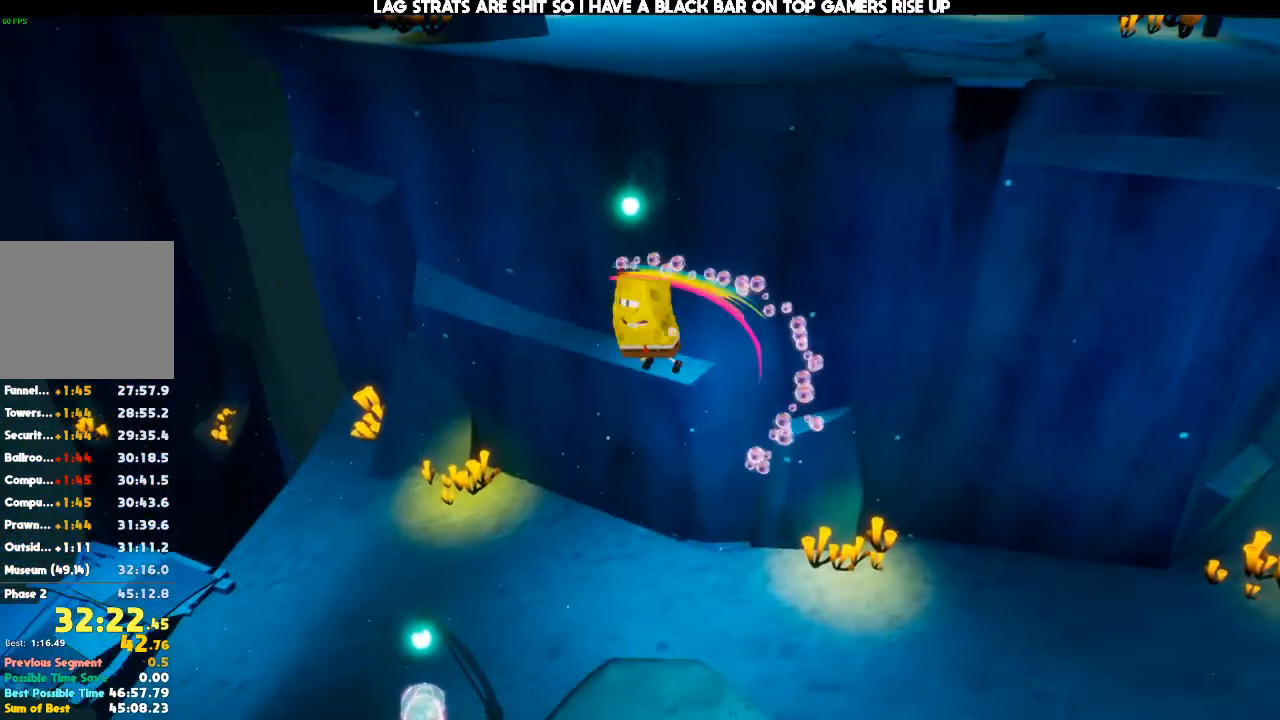
{"dt_ms": 500, "buttons": ["A"], "left_stick": "up", "right_stick": "center", "events": [[333, "A", "down"]]}
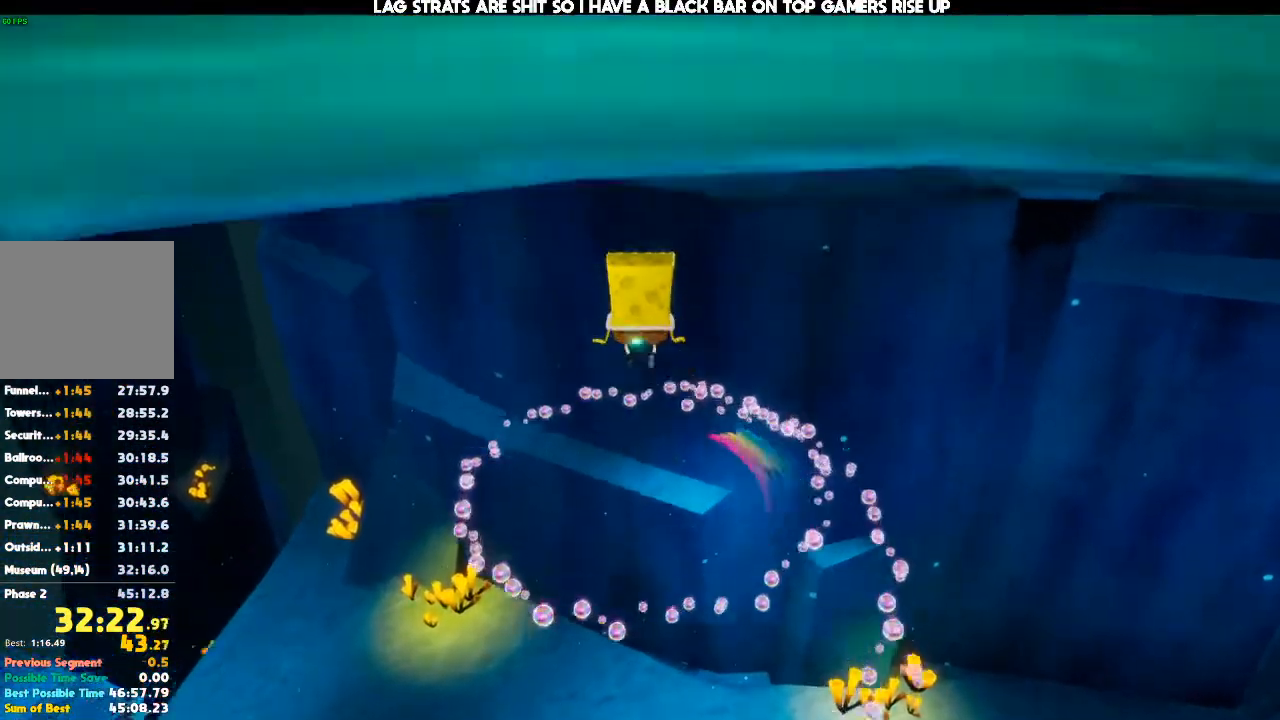
{"dt_ms": 500, "buttons": ["A"], "left_stick": "up-left", "right_stick": "center", "events": [[33, "A", "up"], [200, "left_stick", "up-left"], [200, "right_stick", "right"], [333, "right_stick", "center"], [467, "A", "down"]]}
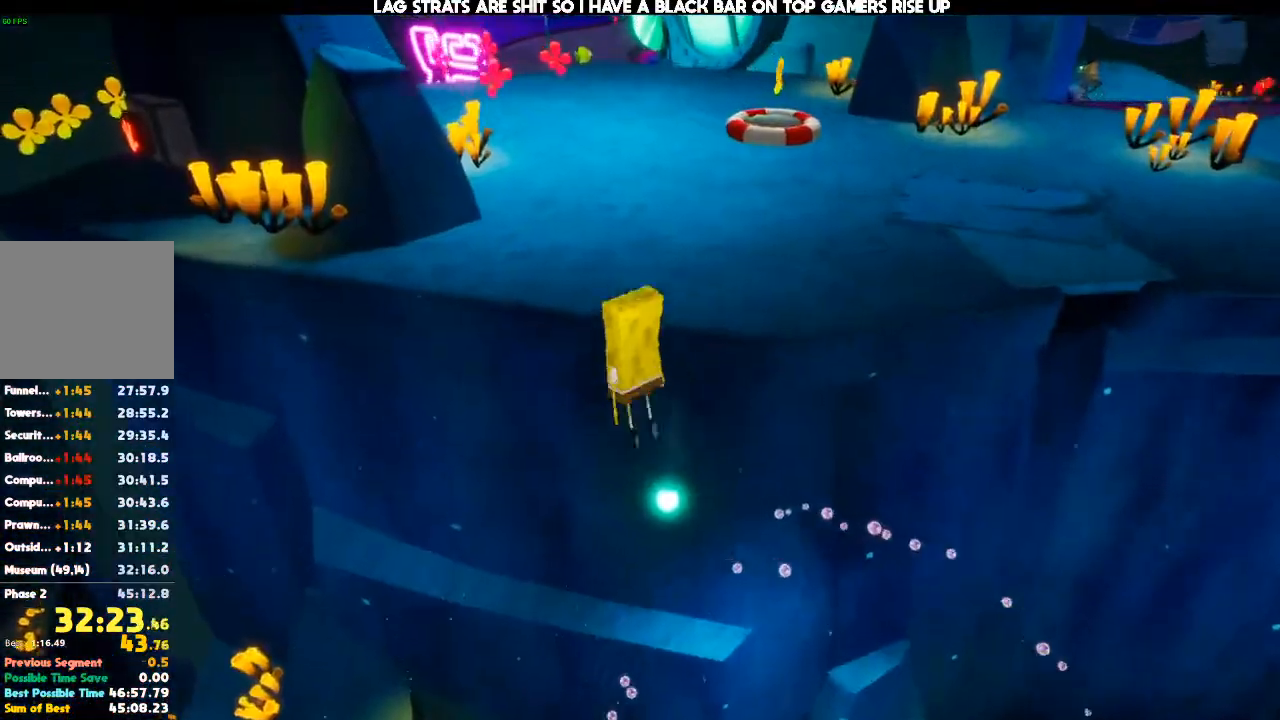
{"dt_ms": 1000, "buttons": [], "left_stick": "up", "right_stick": "center", "events": [[67, "A", "up"], [100, "left_stick", "up"], [133, "A", "down"], [233, "X", "down"], [267, "A", "up"], [333, "X", "up"], [567, "right_stick", "left"], [633, "right_stick", "center"]]}
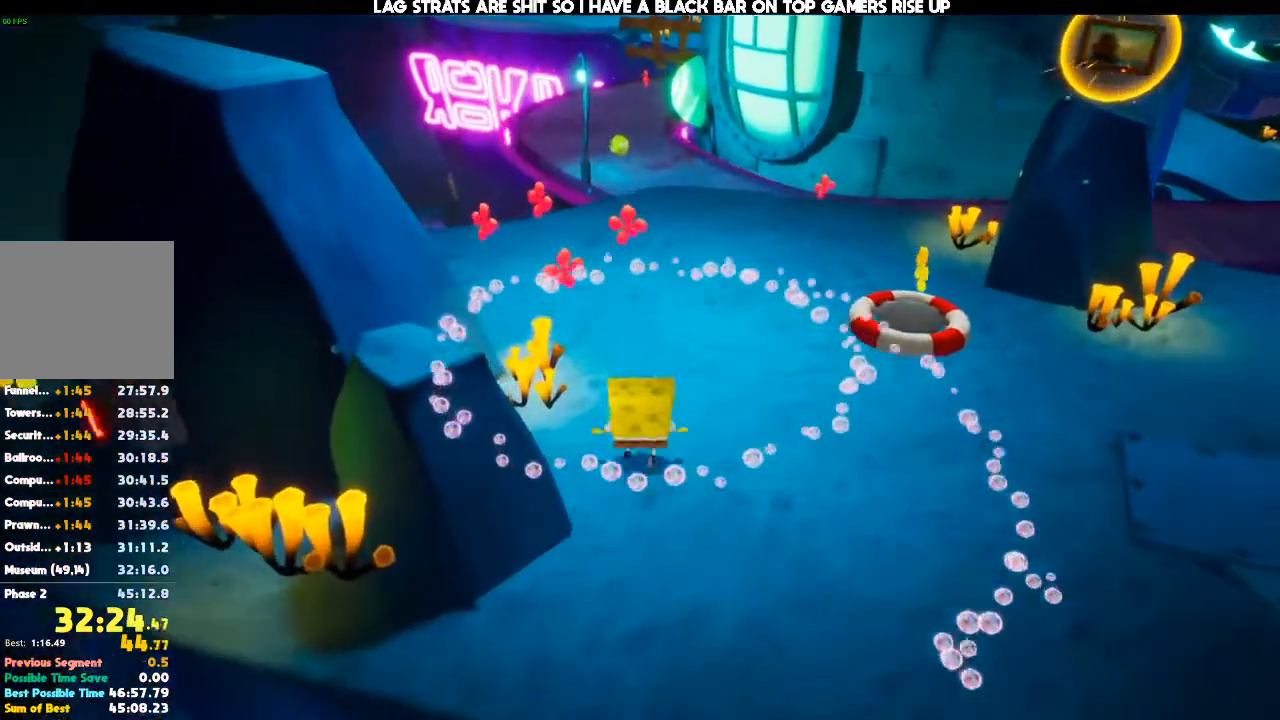
{"dt_ms": 500, "buttons": [], "left_stick": "up", "right_stick": "center", "events": []}
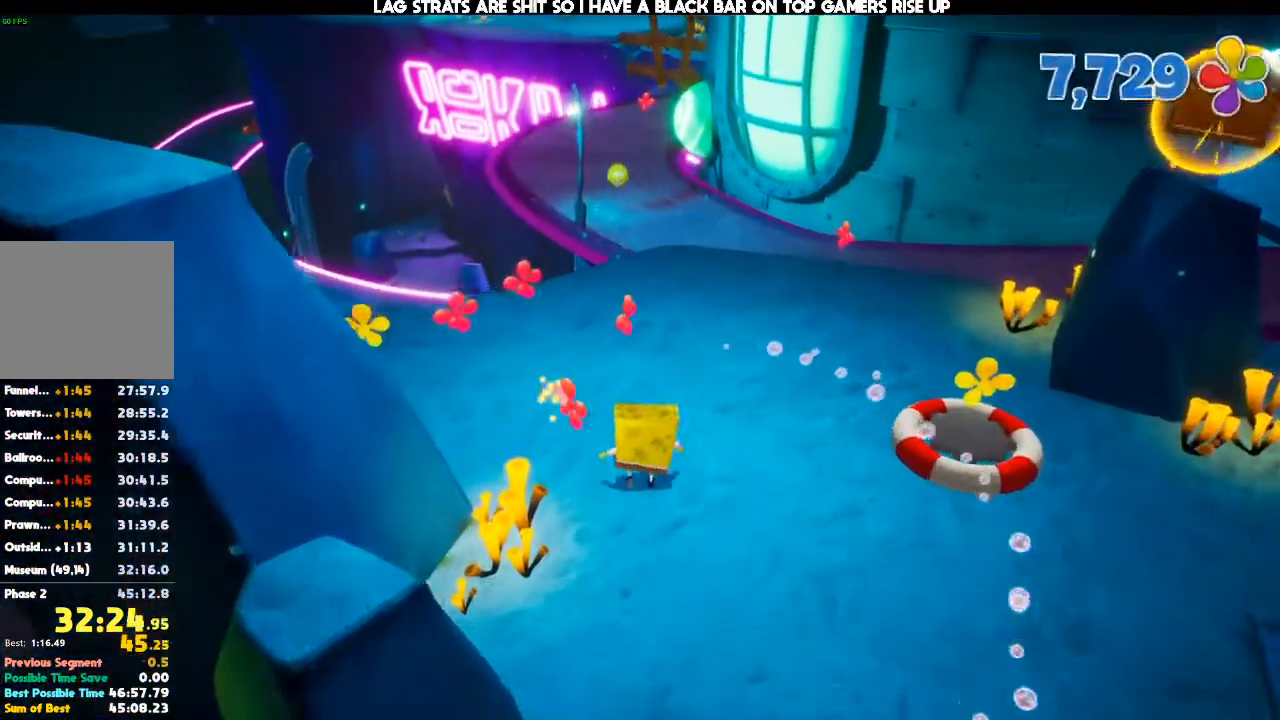
{"dt_ms": 500, "buttons": [], "left_stick": "up", "right_stick": "down", "events": [[367, "right_stick", "down"]]}
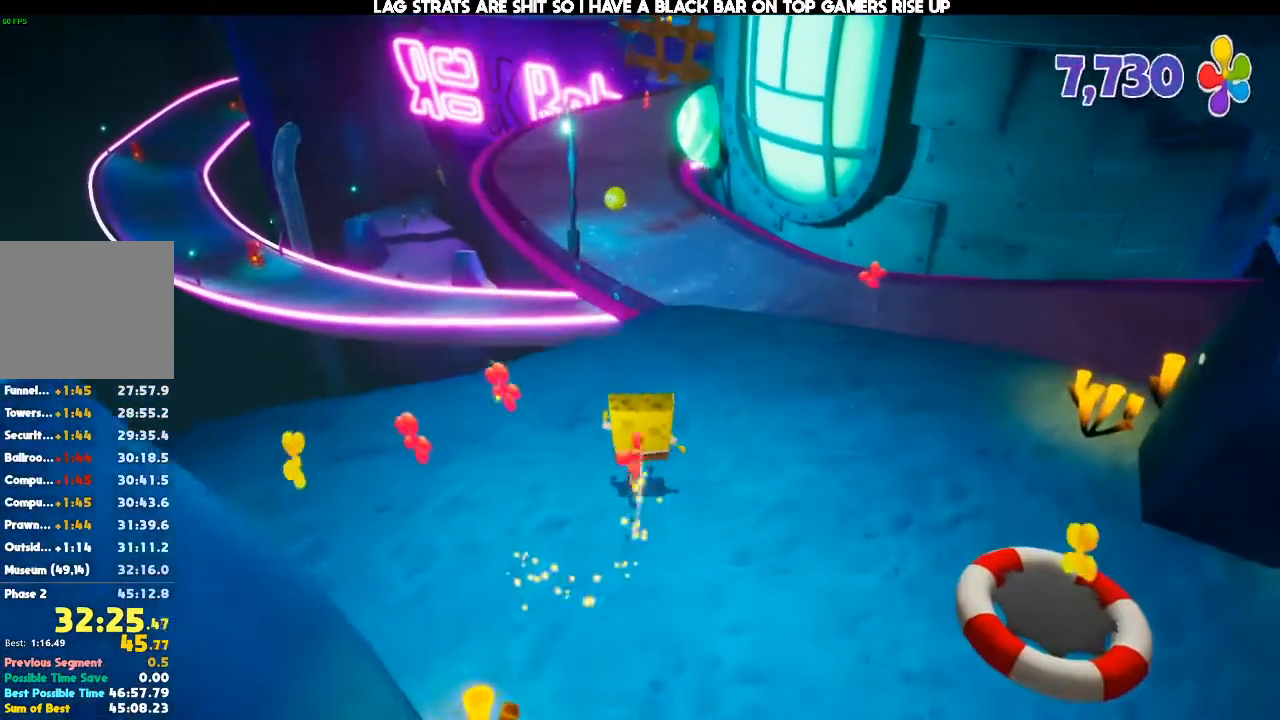
{"dt_ms": 500, "buttons": [], "left_stick": "up", "right_stick": "center", "events": [[200, "right_stick", "center"]]}